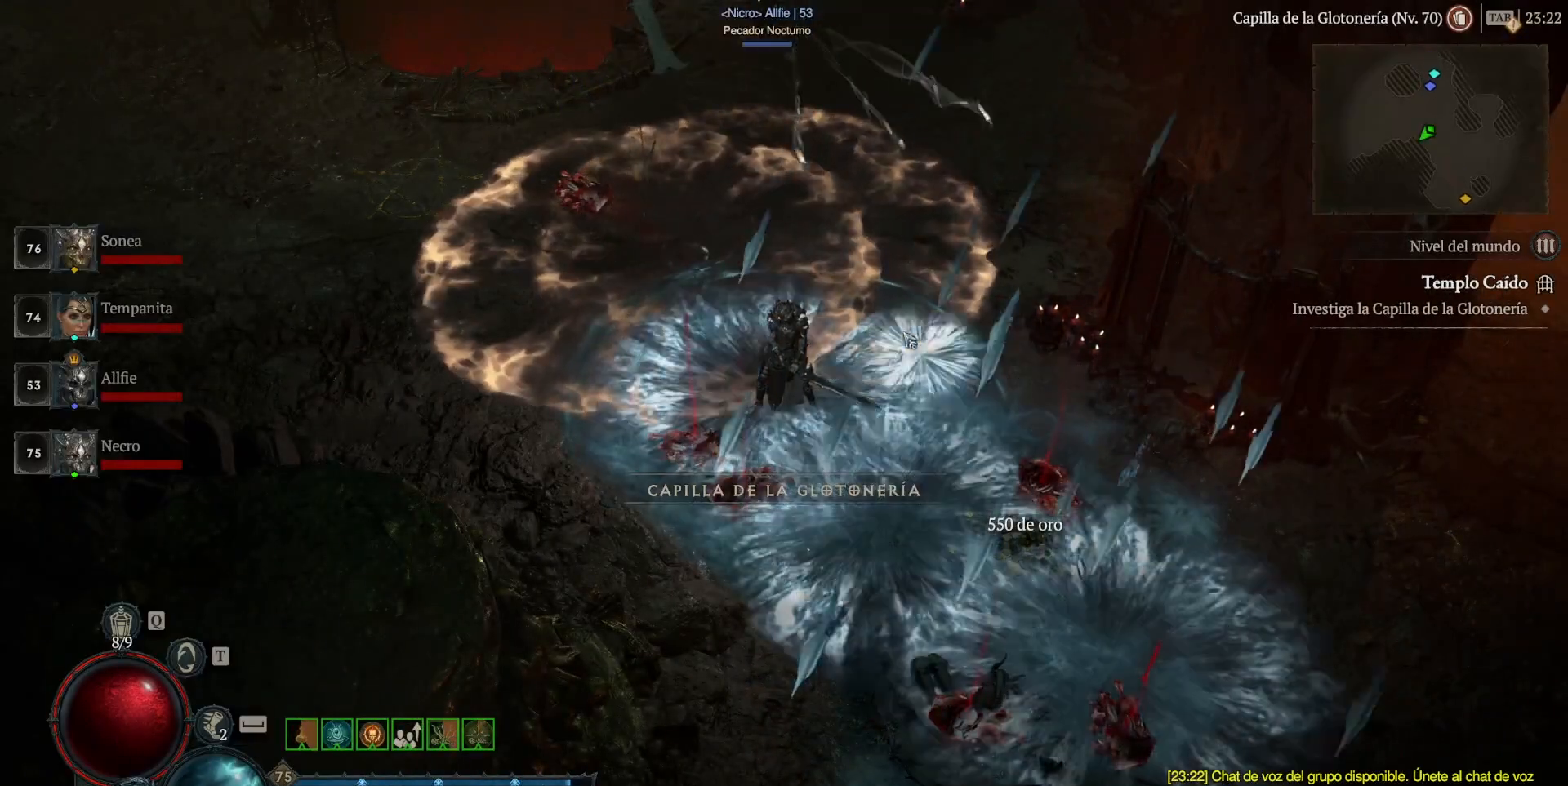
Gameplay with keyboard and mouse; each line is a JSON object with the keys and mouse buttons held at the frame after it. "events" lists presses ("down") and releases ("up") of "a", "caps_lock", "ctrl", "d", "return", "s", "shift_l", "shift_r", "space", "tab", "w", "mouse_left", "mouse_wheel" and "mouse_right" between this image and that frame as [ms after this image, input, new state], when the widget could be followed in between. "mouse_left", "mouse_wheel", "mouse_right" = the "left", "wheel", "right" buttons of the "mouse" list. No other keys are recorded. "wheel" means that the mouse wheel is clicked or scrolled. Not read: mouse_move.
{"keys": [], "mouse": [], "events": [[80, "mouse_left", "down"], [160, "mouse_left", "up"]]}
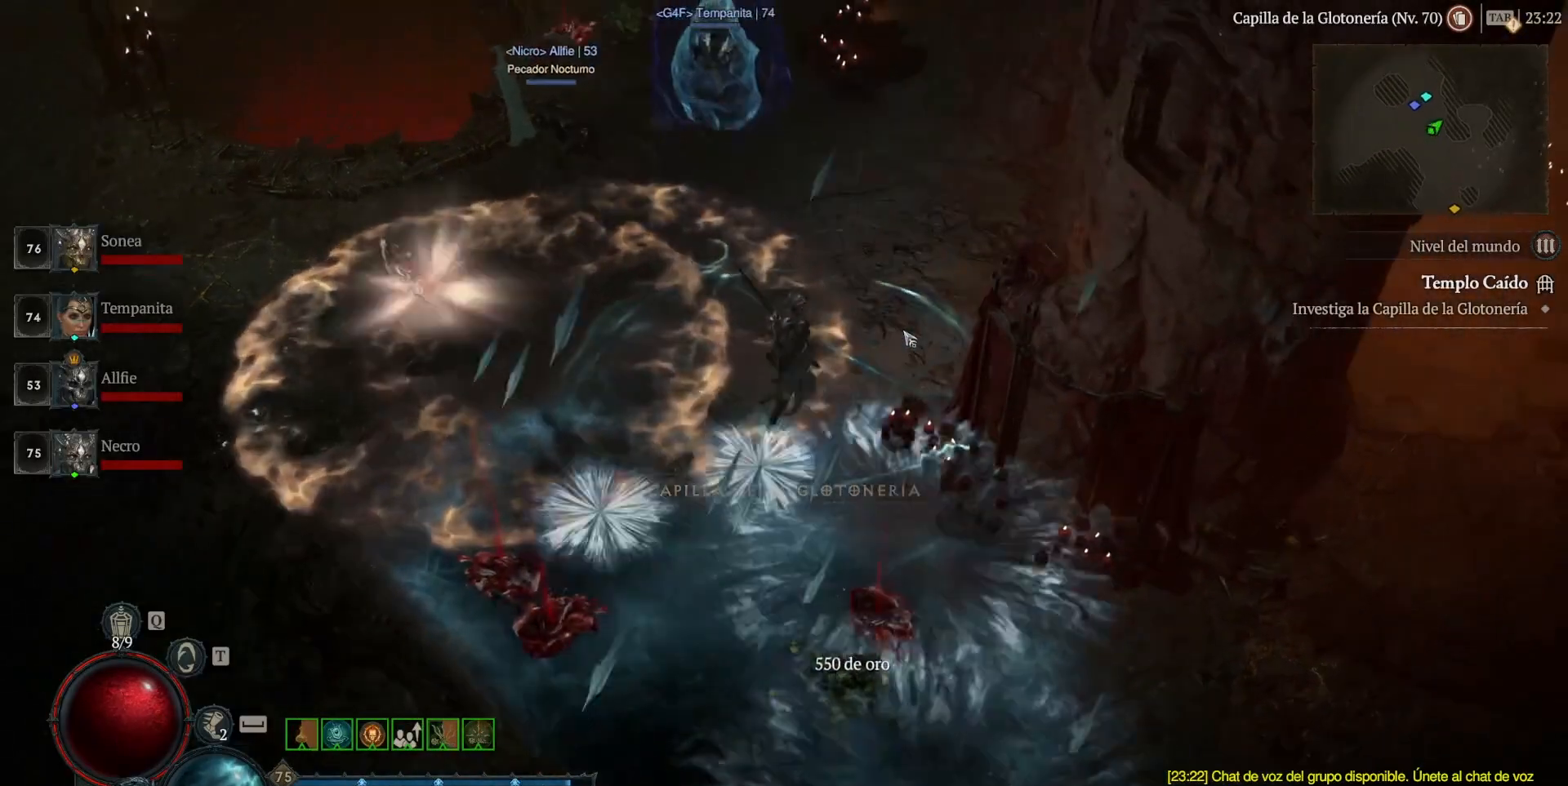
{"keys": [], "mouse": [], "events": []}
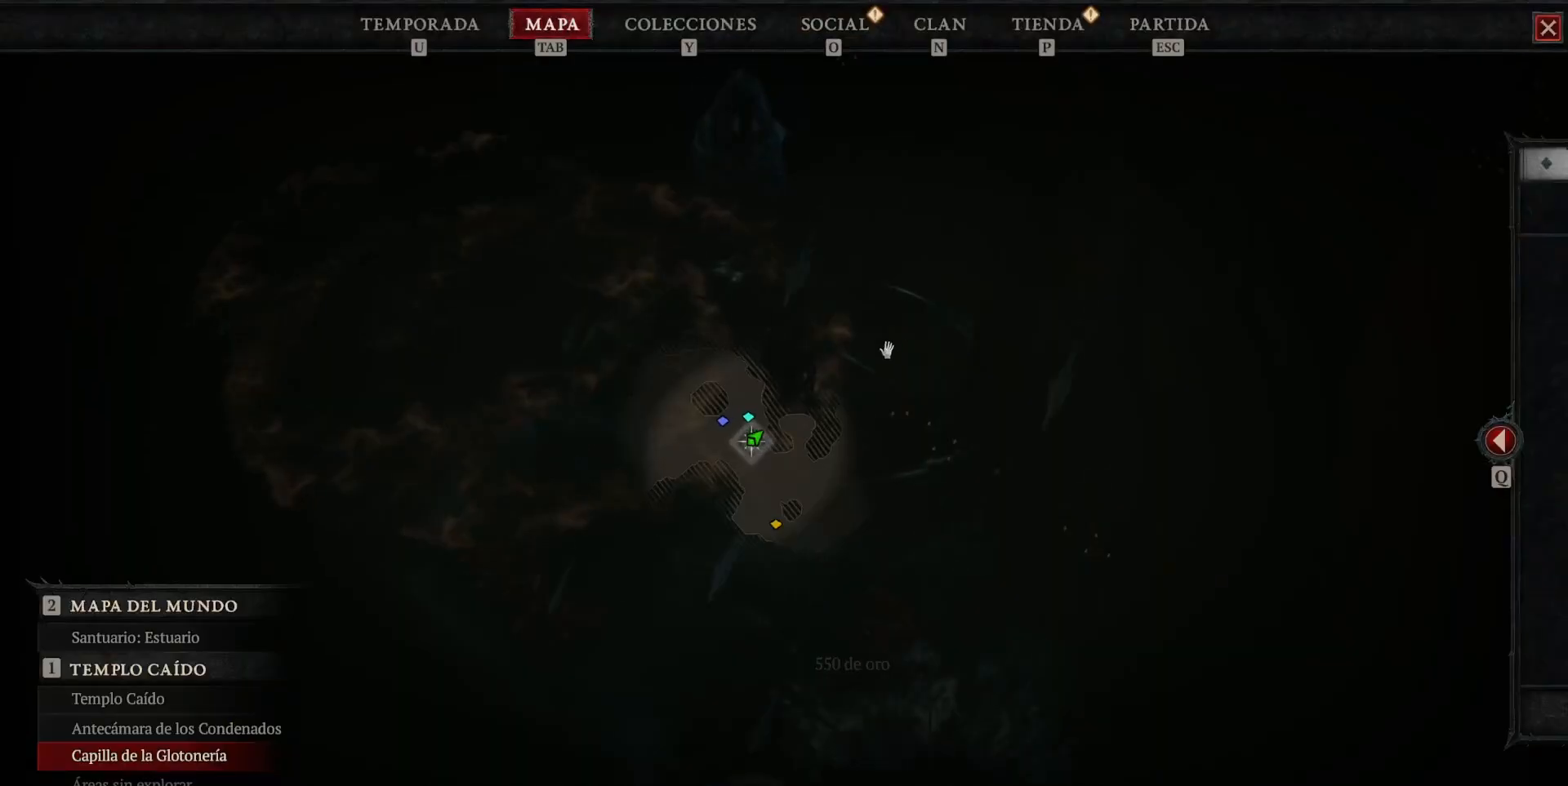
{"keys": [], "mouse": [], "events": [[440, "mouse_left", "down"], [520, "mouse_left", "up"]]}
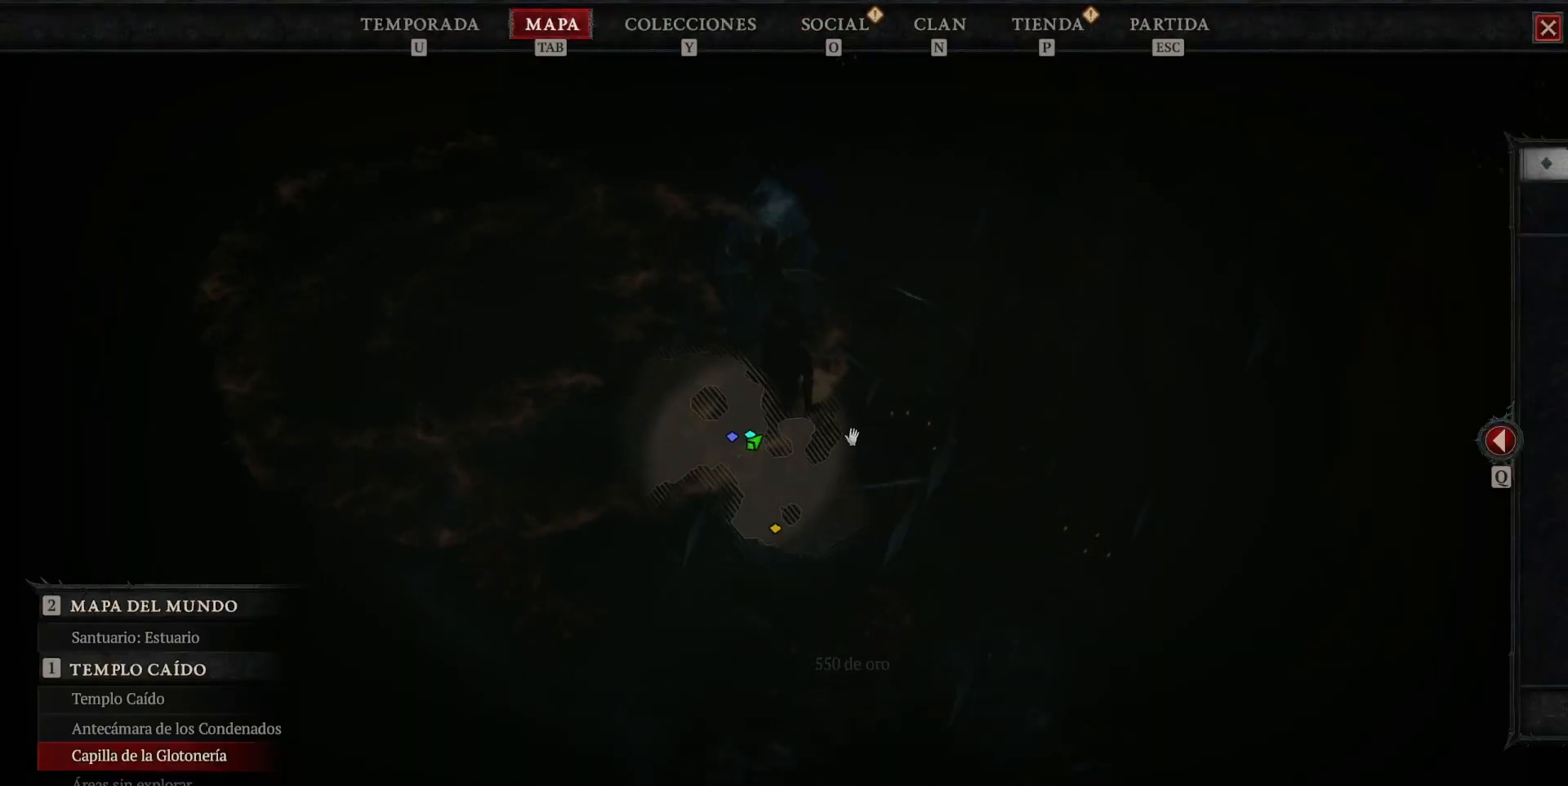
{"keys": [], "mouse": ["left"], "events": [[280, "mouse_left", "down"]]}
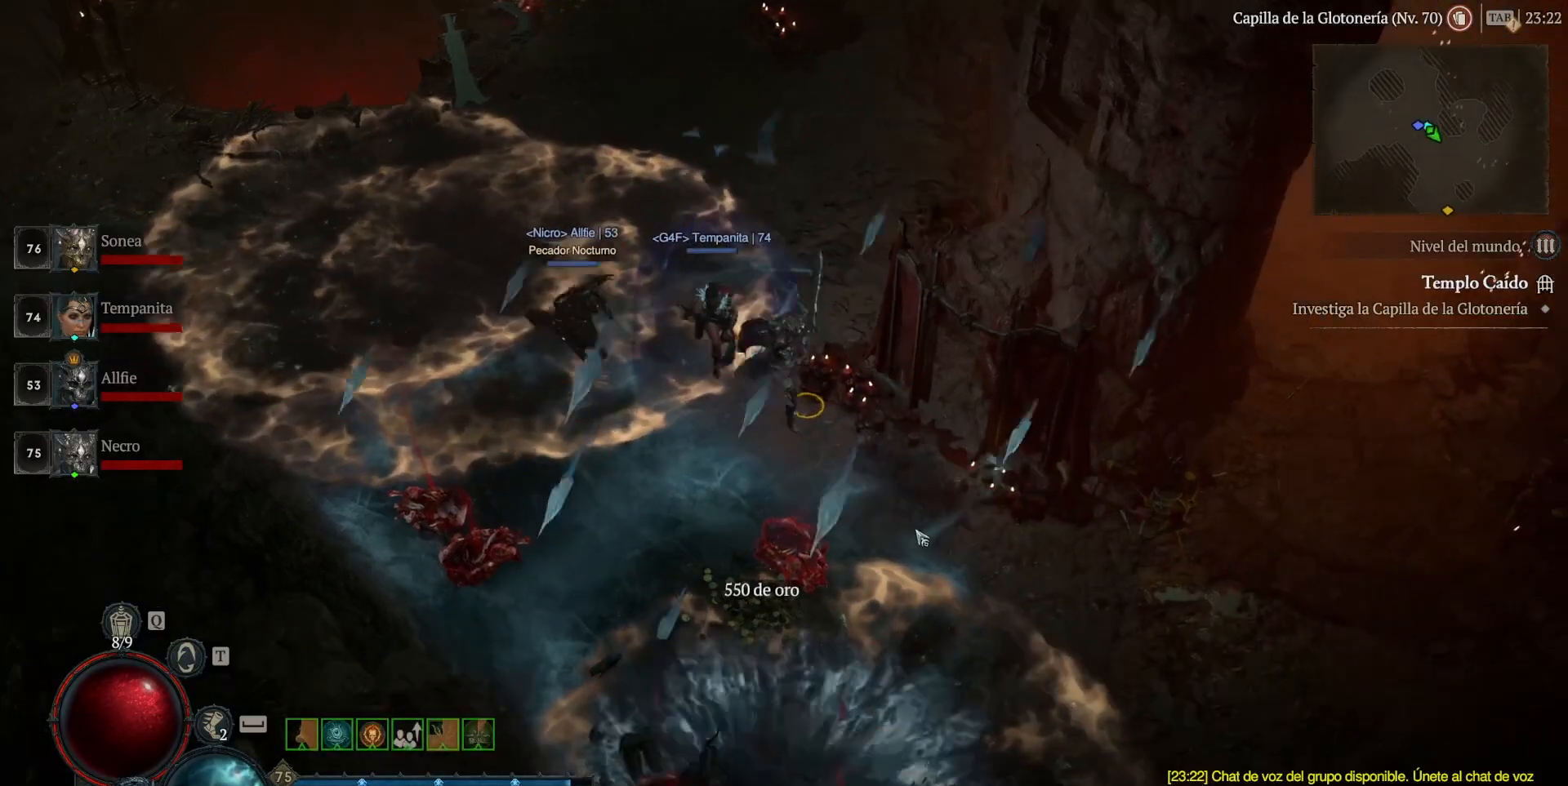
{"keys": [], "mouse": ["left"], "events": []}
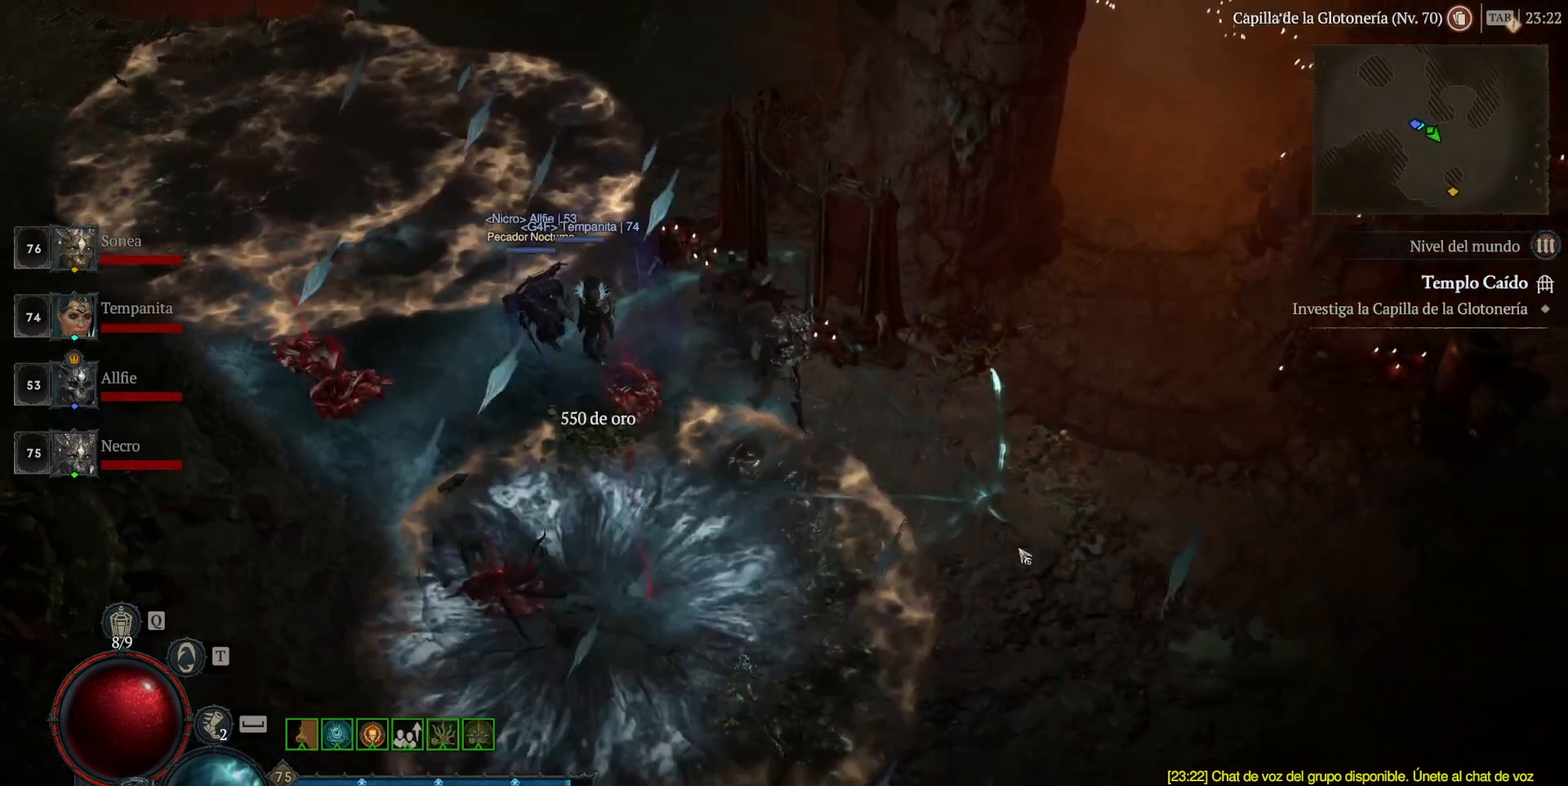
{"keys": [], "mouse": ["left"], "events": []}
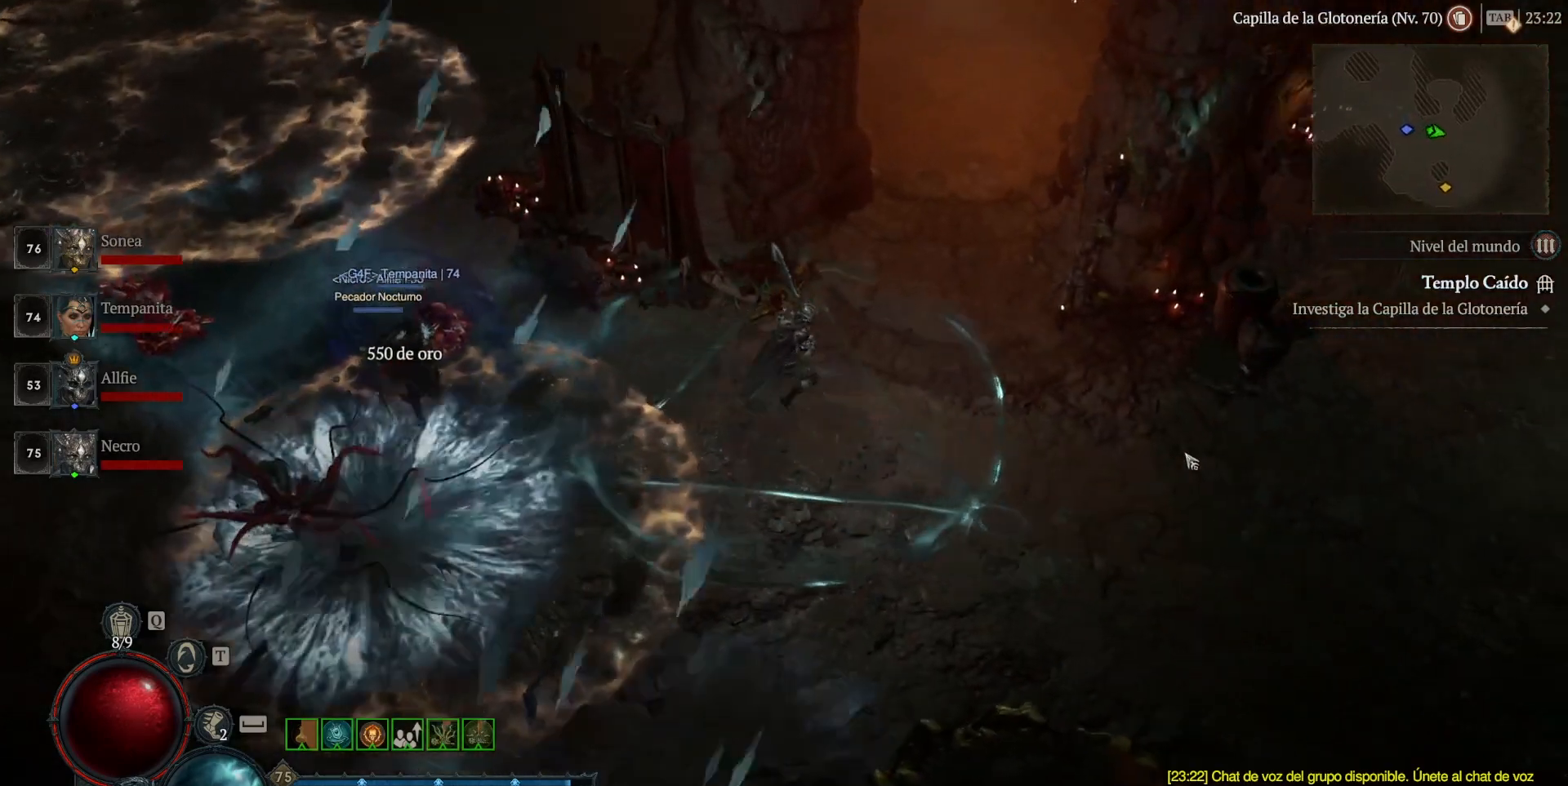
{"keys": [], "mouse": ["left"], "events": []}
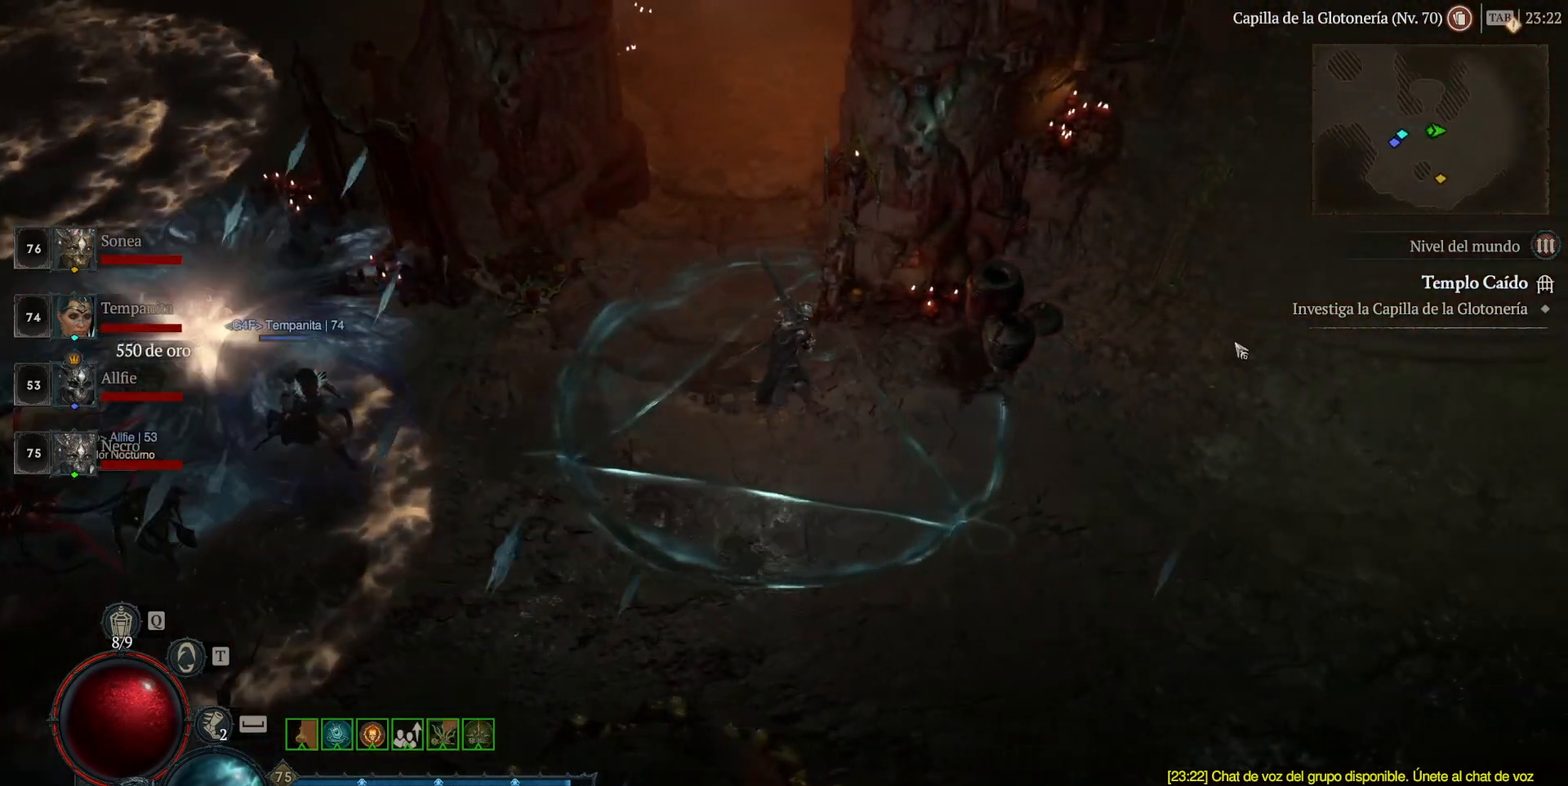
{"keys": [], "mouse": ["left"], "events": []}
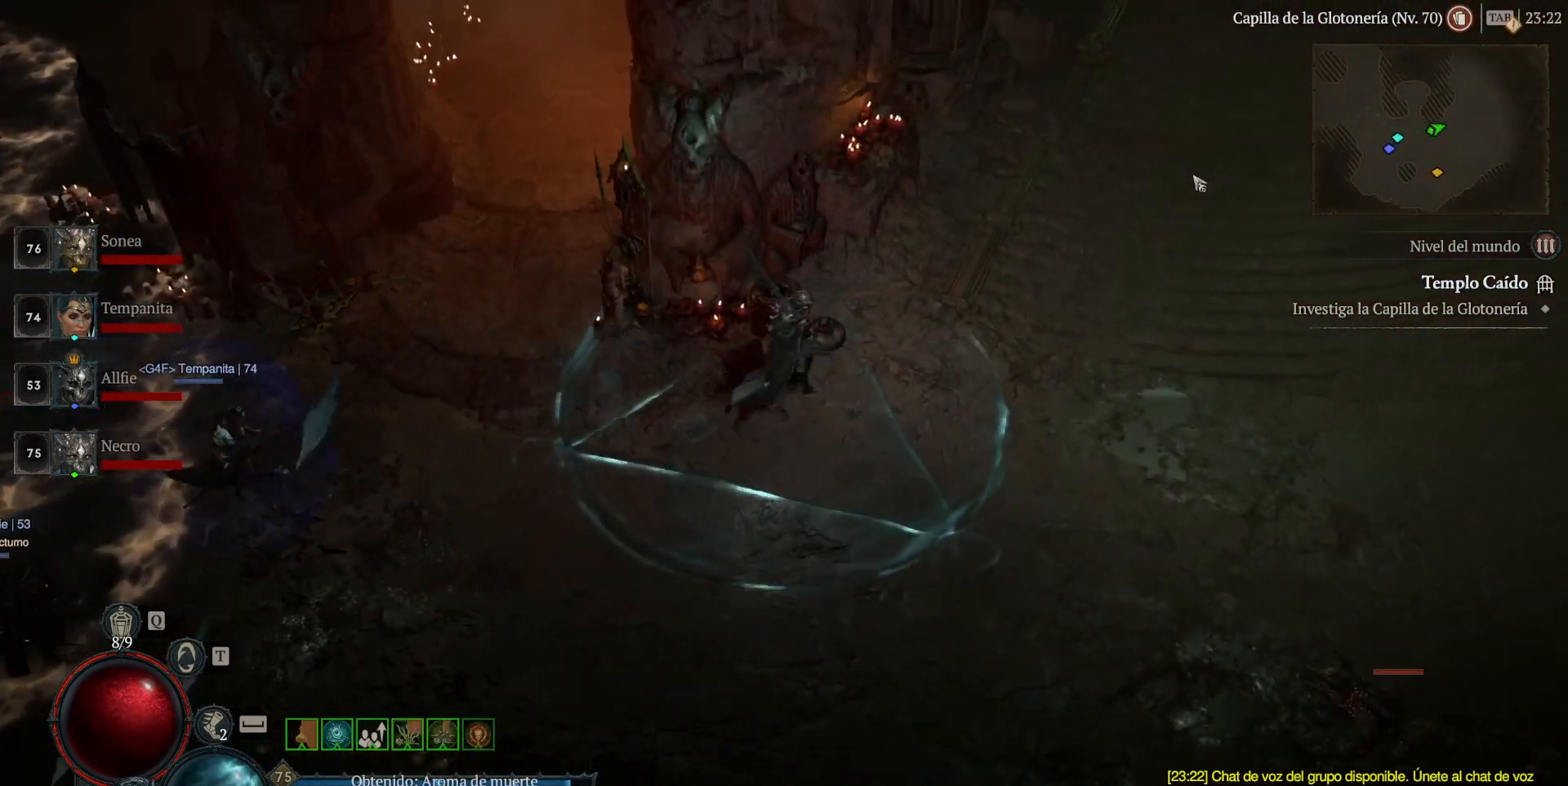
{"keys": [], "mouse": ["left"], "events": []}
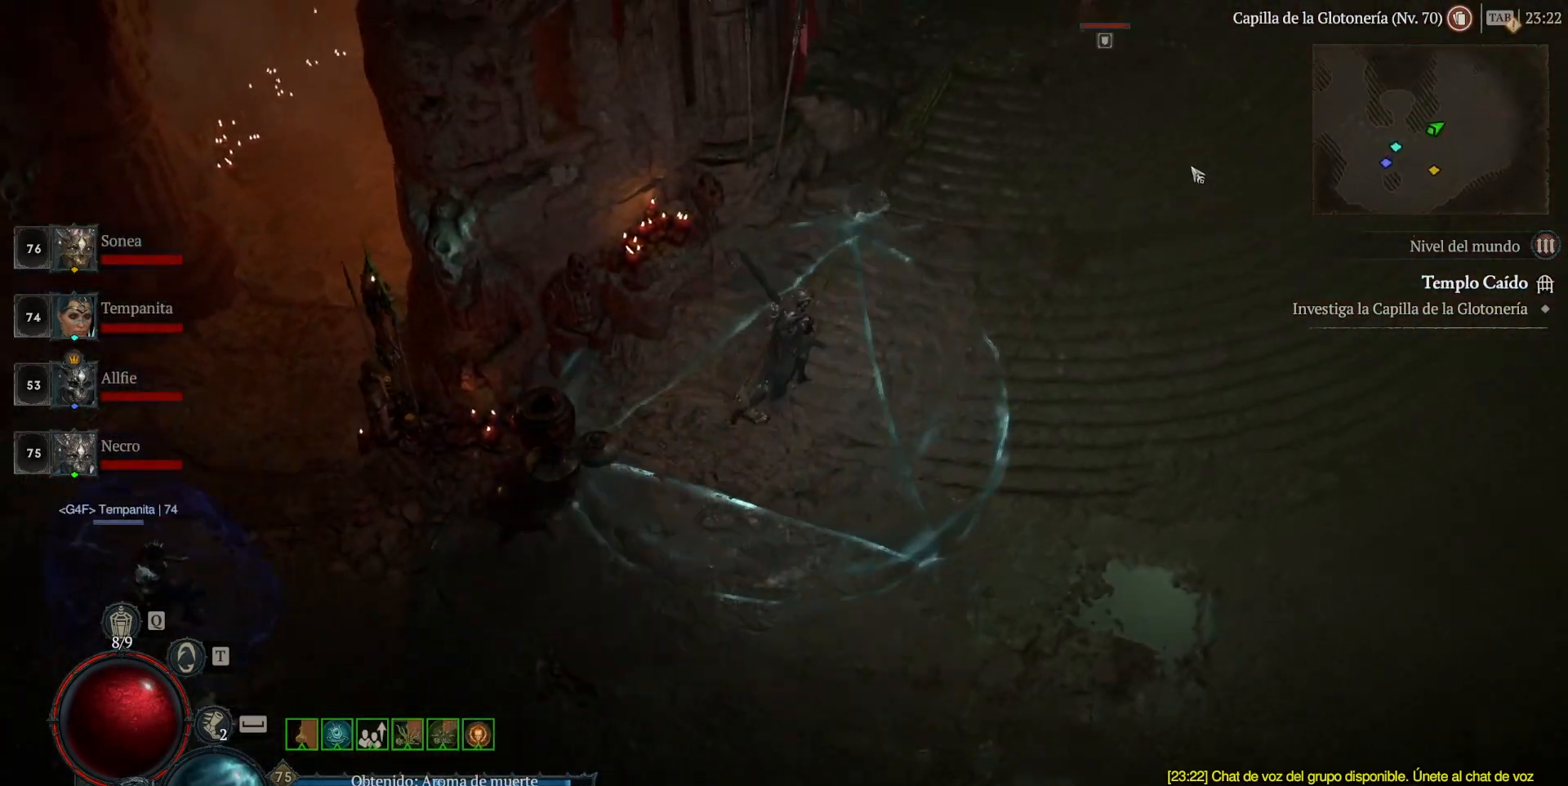
{"keys": [], "mouse": ["left"], "events": []}
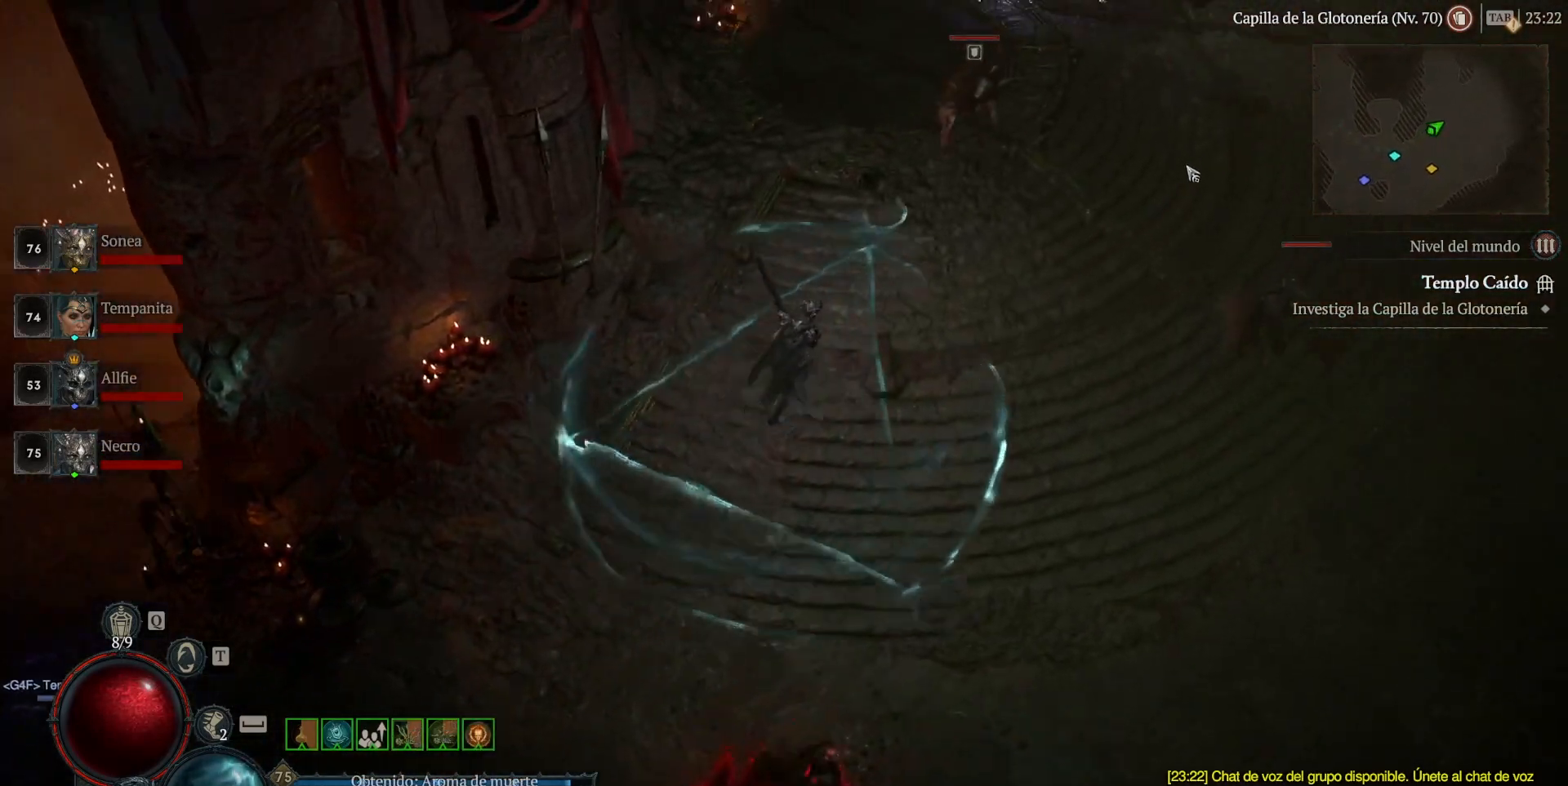
{"keys": [], "mouse": ["left"], "events": []}
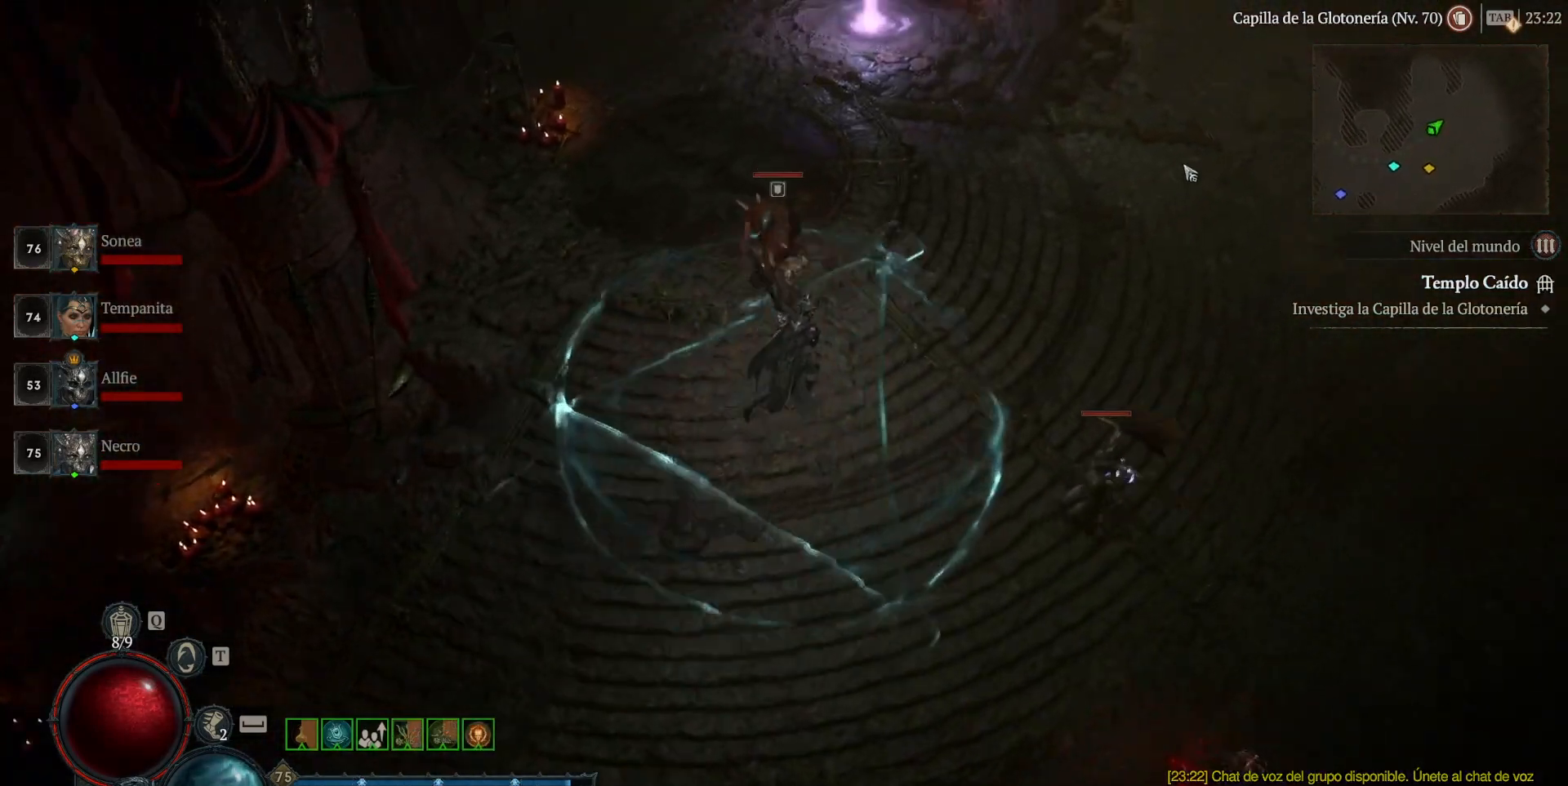
{"keys": [], "mouse": ["left"], "events": []}
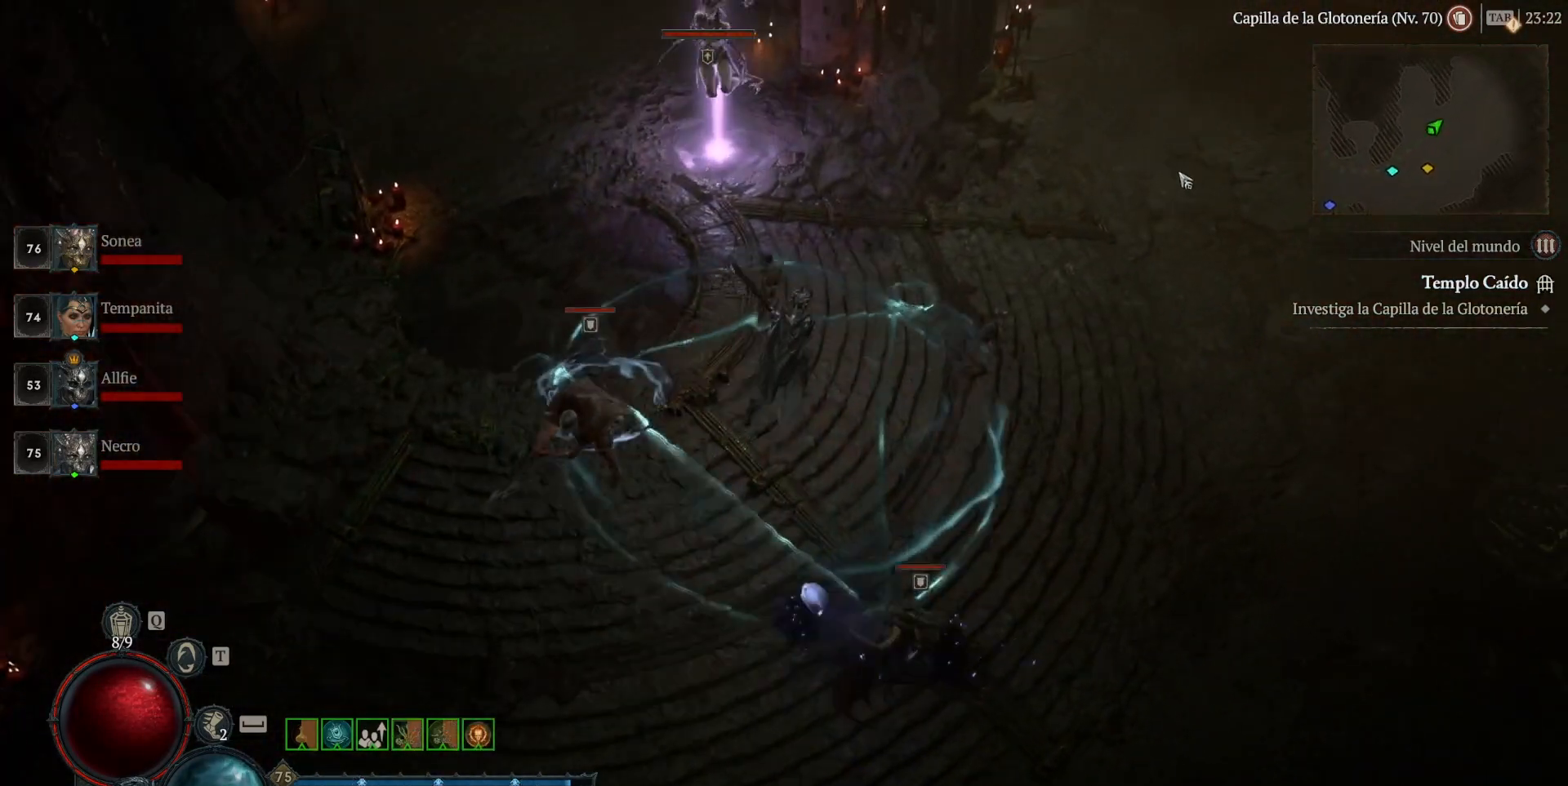
{"keys": [], "mouse": ["left"], "events": []}
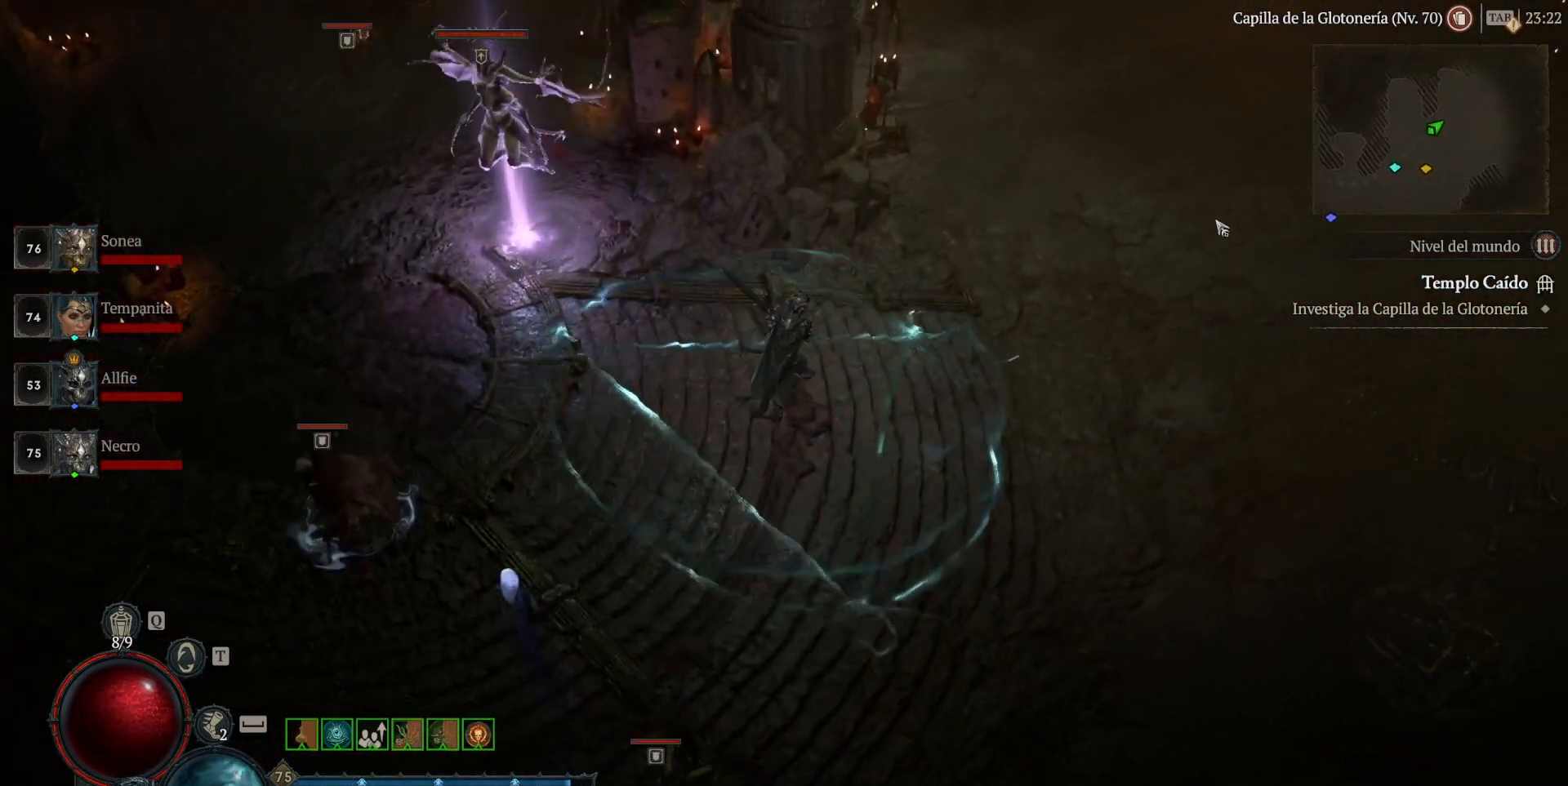
{"keys": [], "mouse": ["left"], "events": []}
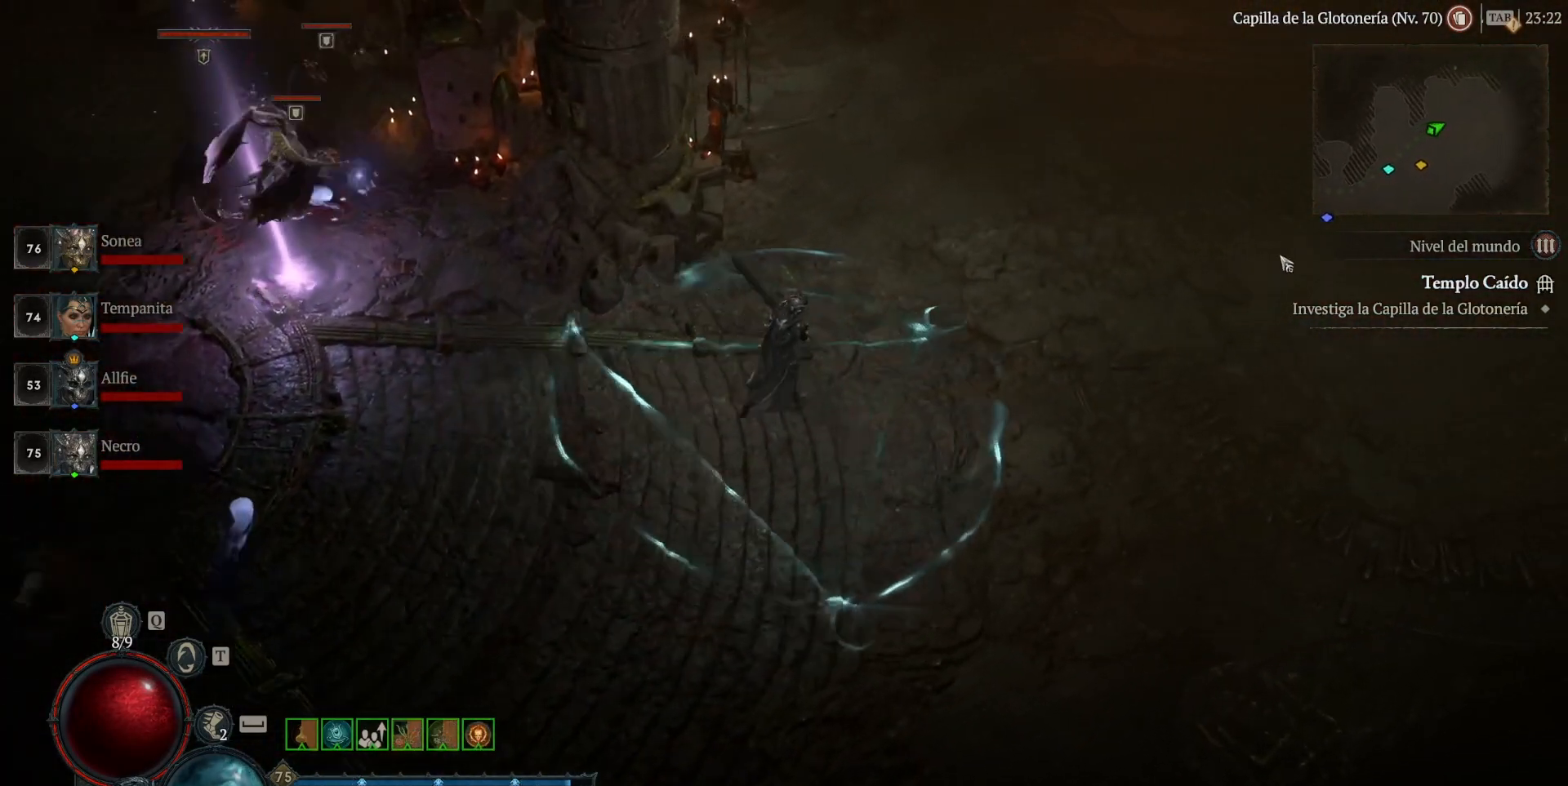
{"keys": [], "mouse": ["left"], "events": []}
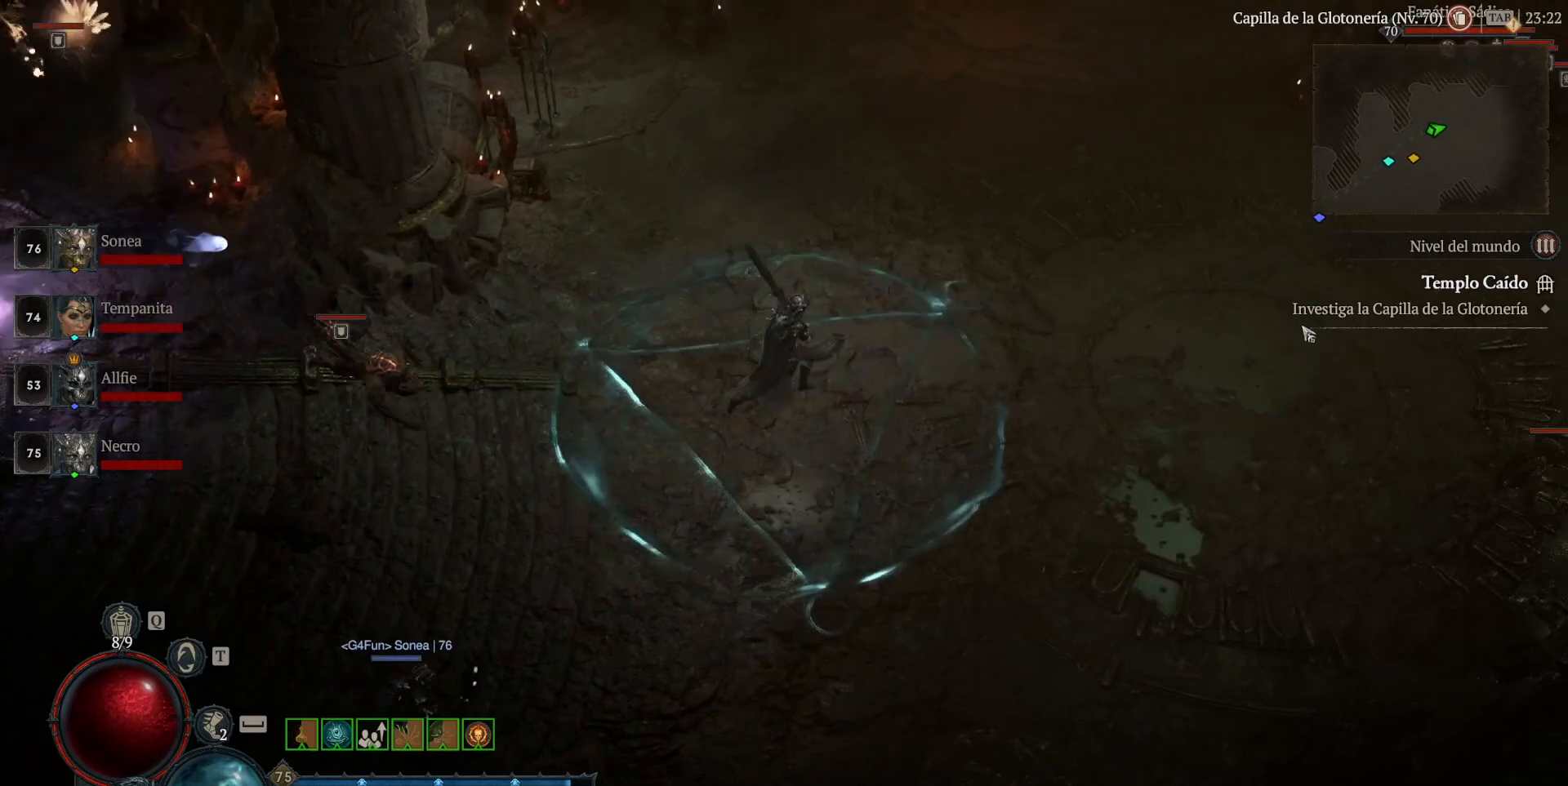
{"keys": [], "mouse": ["left"], "events": []}
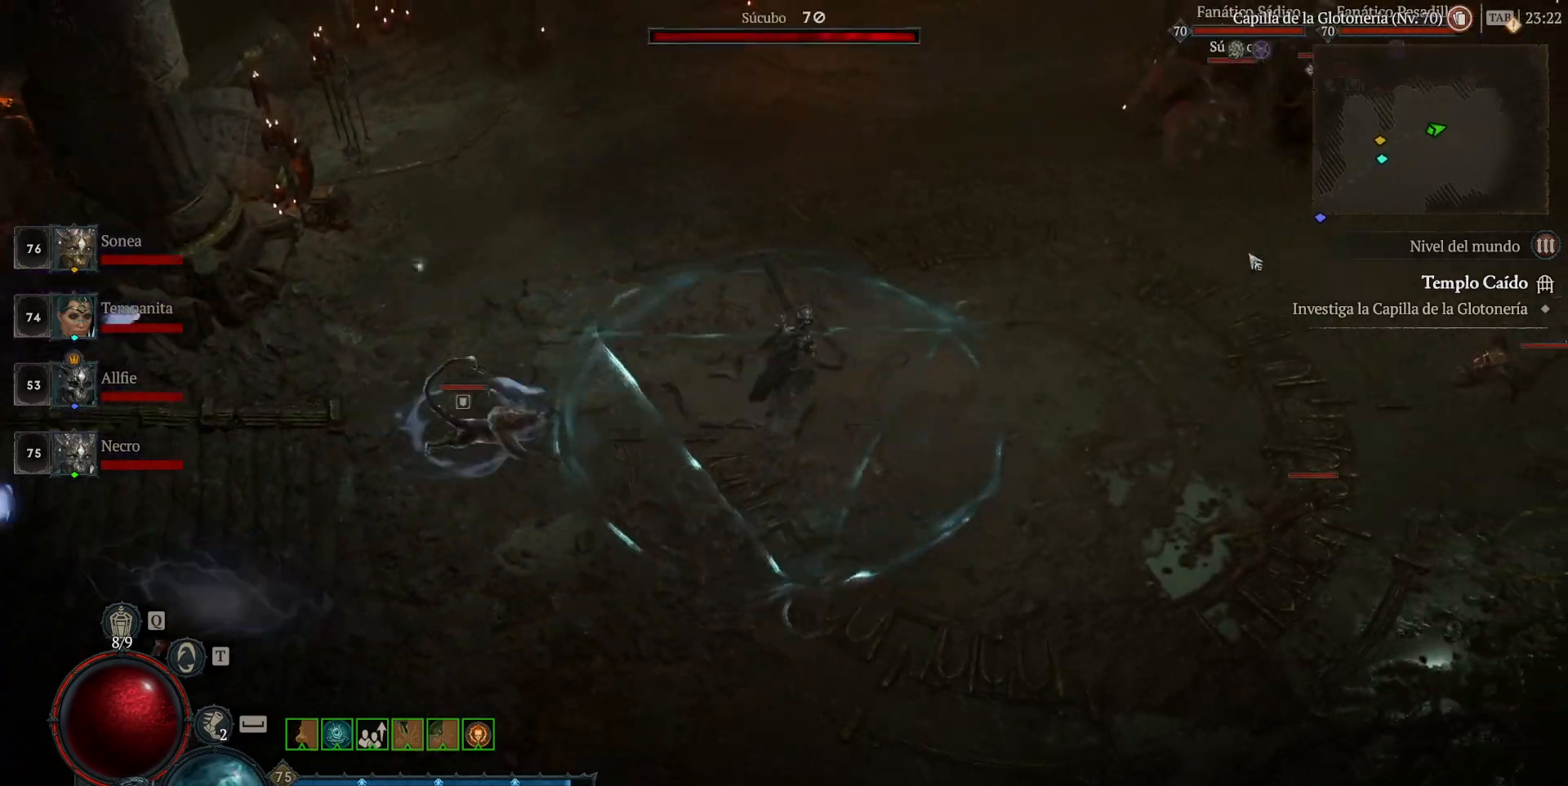
{"keys": [], "mouse": [], "events": [[40, "mouse_left", "up"], [120, "mouse_right", "down"], [280, "mouse_right", "up"], [360, "mouse_right", "down"], [520, "mouse_right", "up"]]}
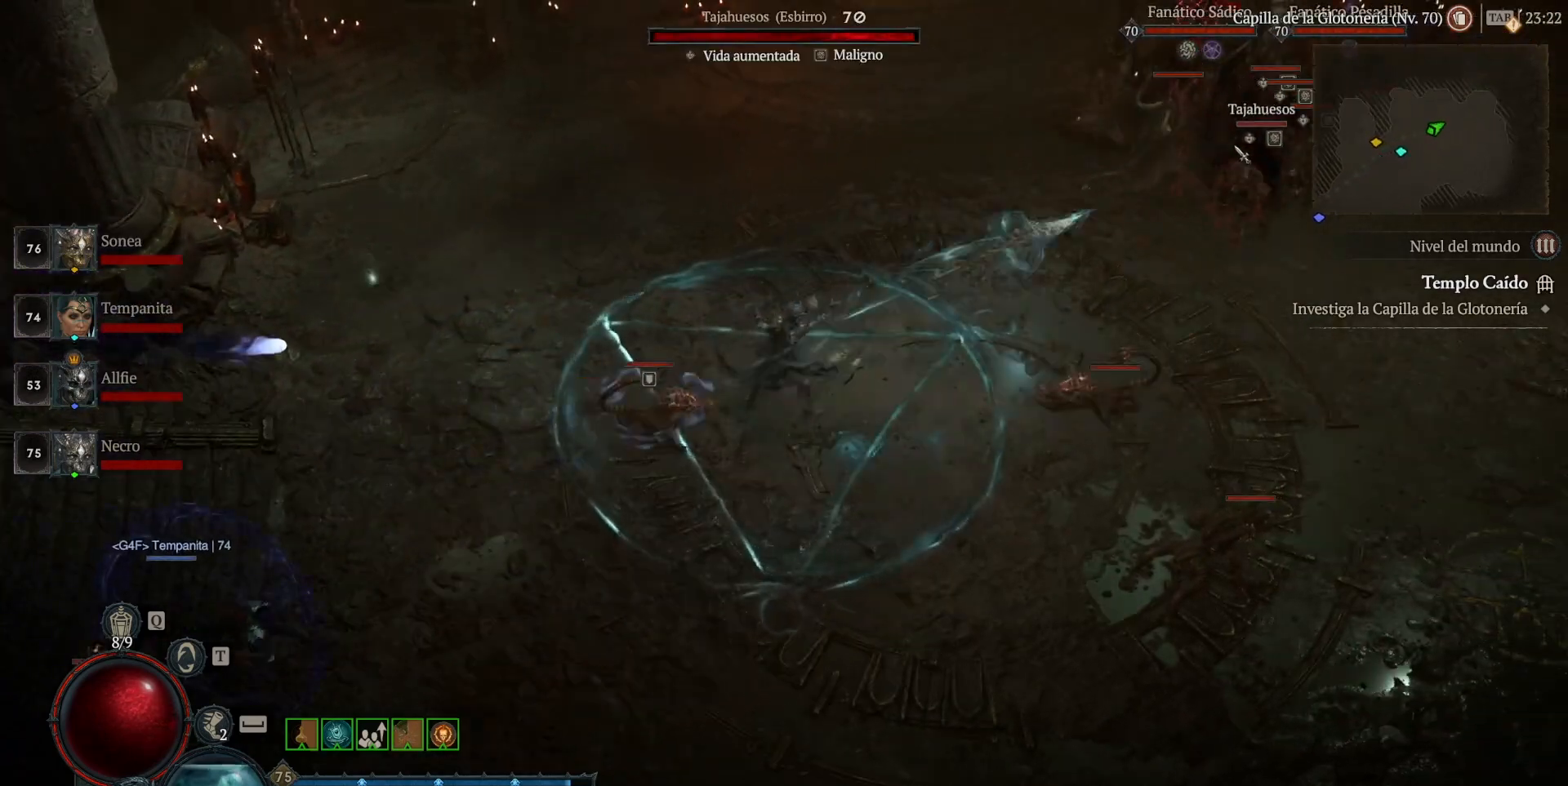
{"keys": [], "mouse": [], "events": [[80, "mouse_right", "down"], [160, "mouse_right", "up"], [320, "mouse_right", "down"], [400, "mouse_right", "up"]]}
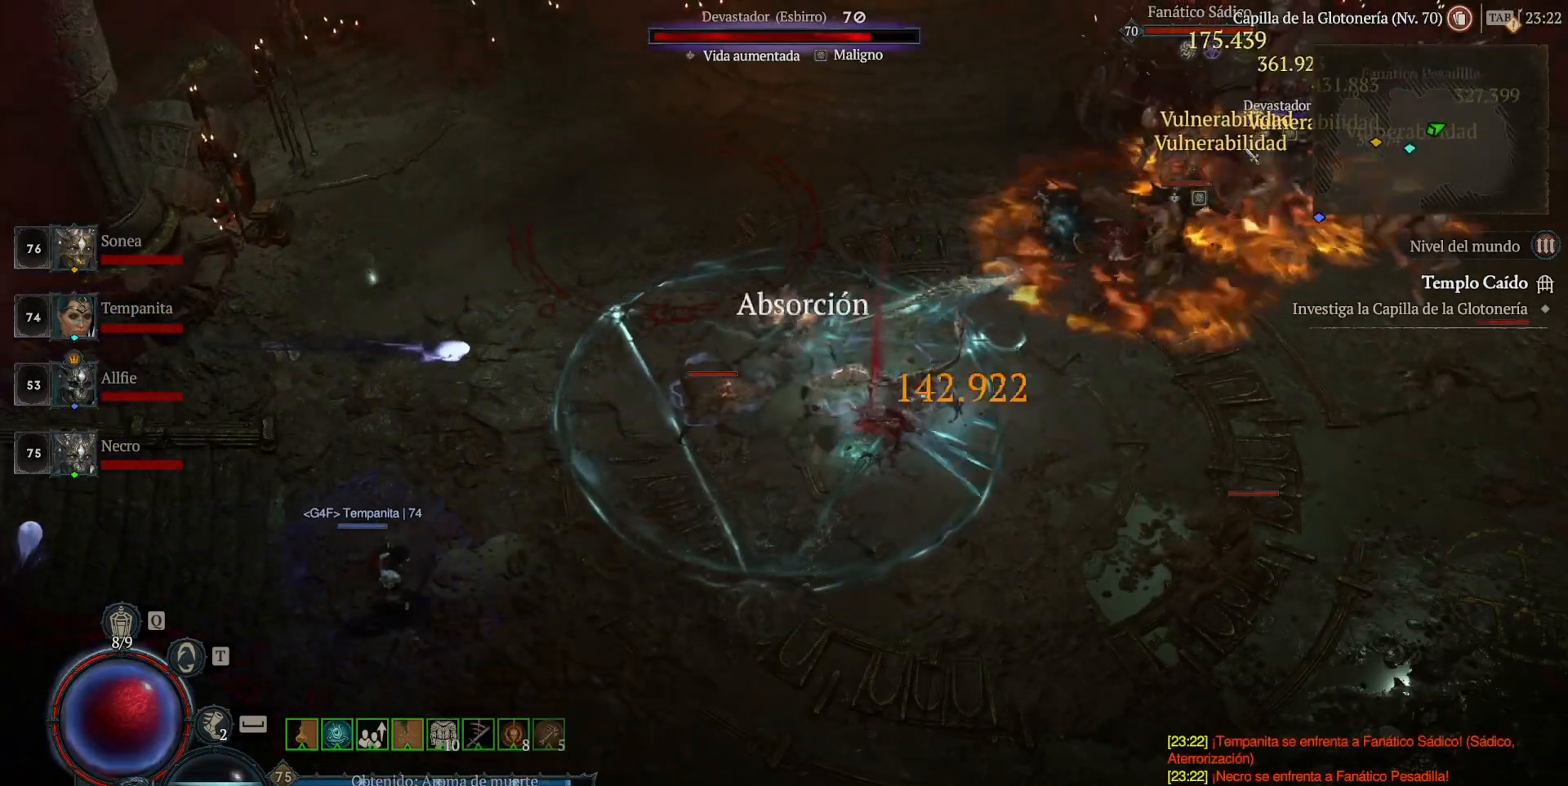
{"keys": [], "mouse": ["right"], "events": [[40, "mouse_right", "down"], [160, "mouse_right", "up"], [200, "mouse_right", "down"], [360, "mouse_right", "up"], [440, "mouse_right", "down"]]}
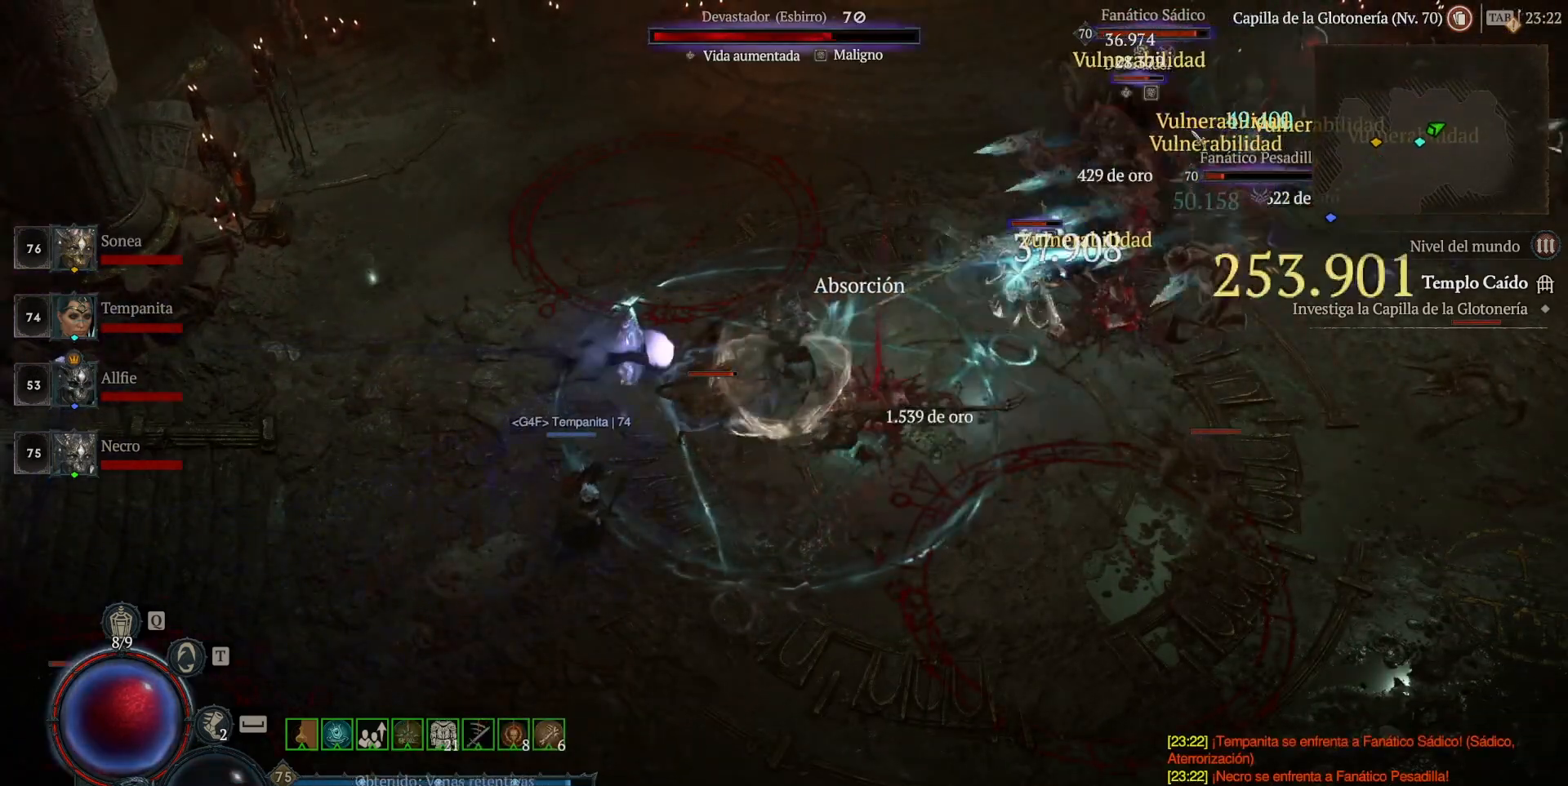
{"keys": [], "mouse": [], "events": [[80, "mouse_right", "up"], [160, "mouse_right", "down"], [240, "mouse_right", "up"], [320, "mouse_right", "down"], [440, "mouse_right", "up"]]}
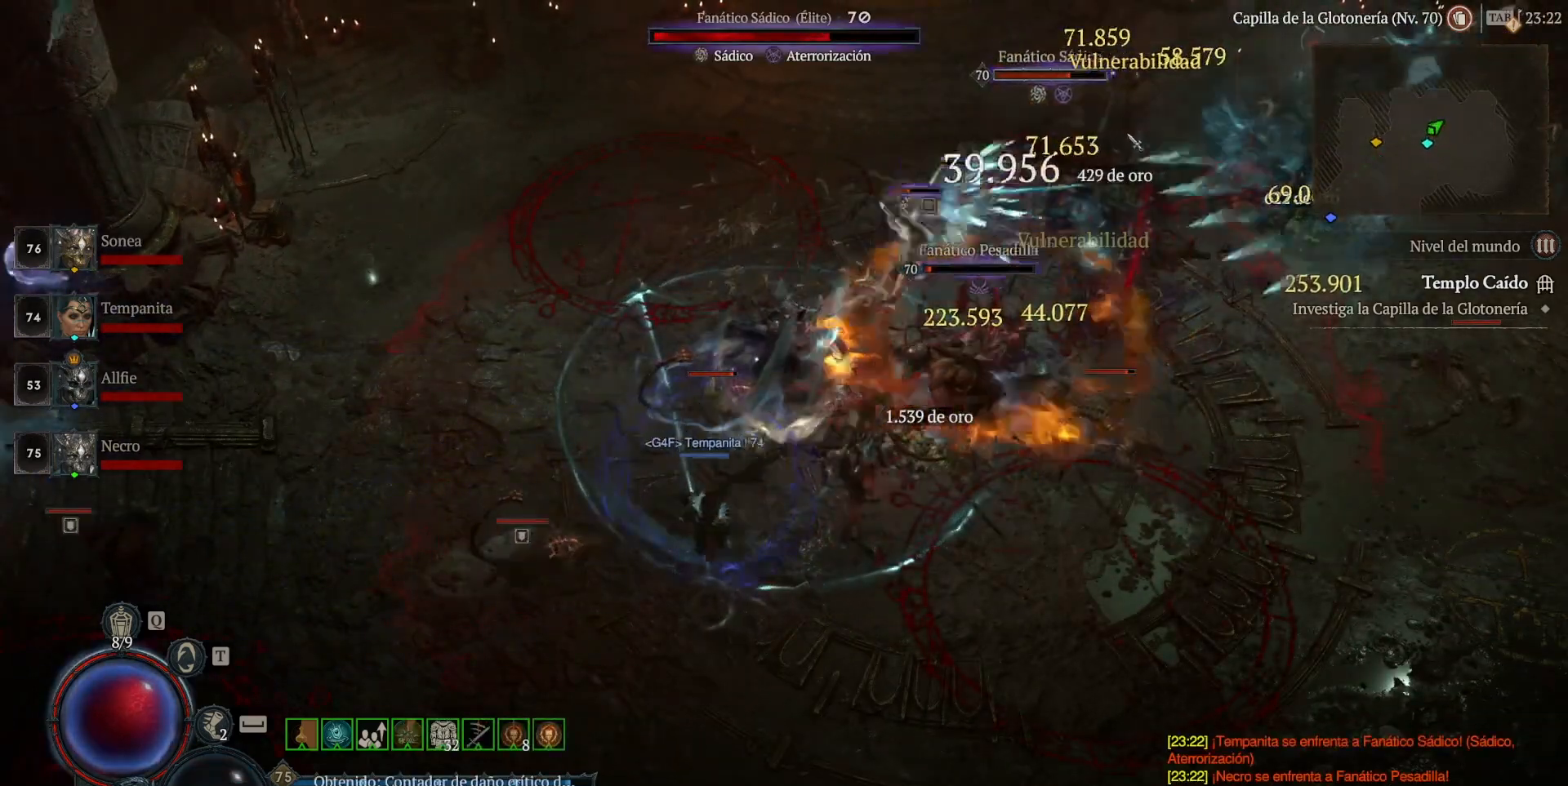
{"keys": [], "mouse": [], "events": [[120, "mouse_right", "down"], [200, "mouse_right", "up"], [280, "mouse_right", "down"], [440, "mouse_right", "up"]]}
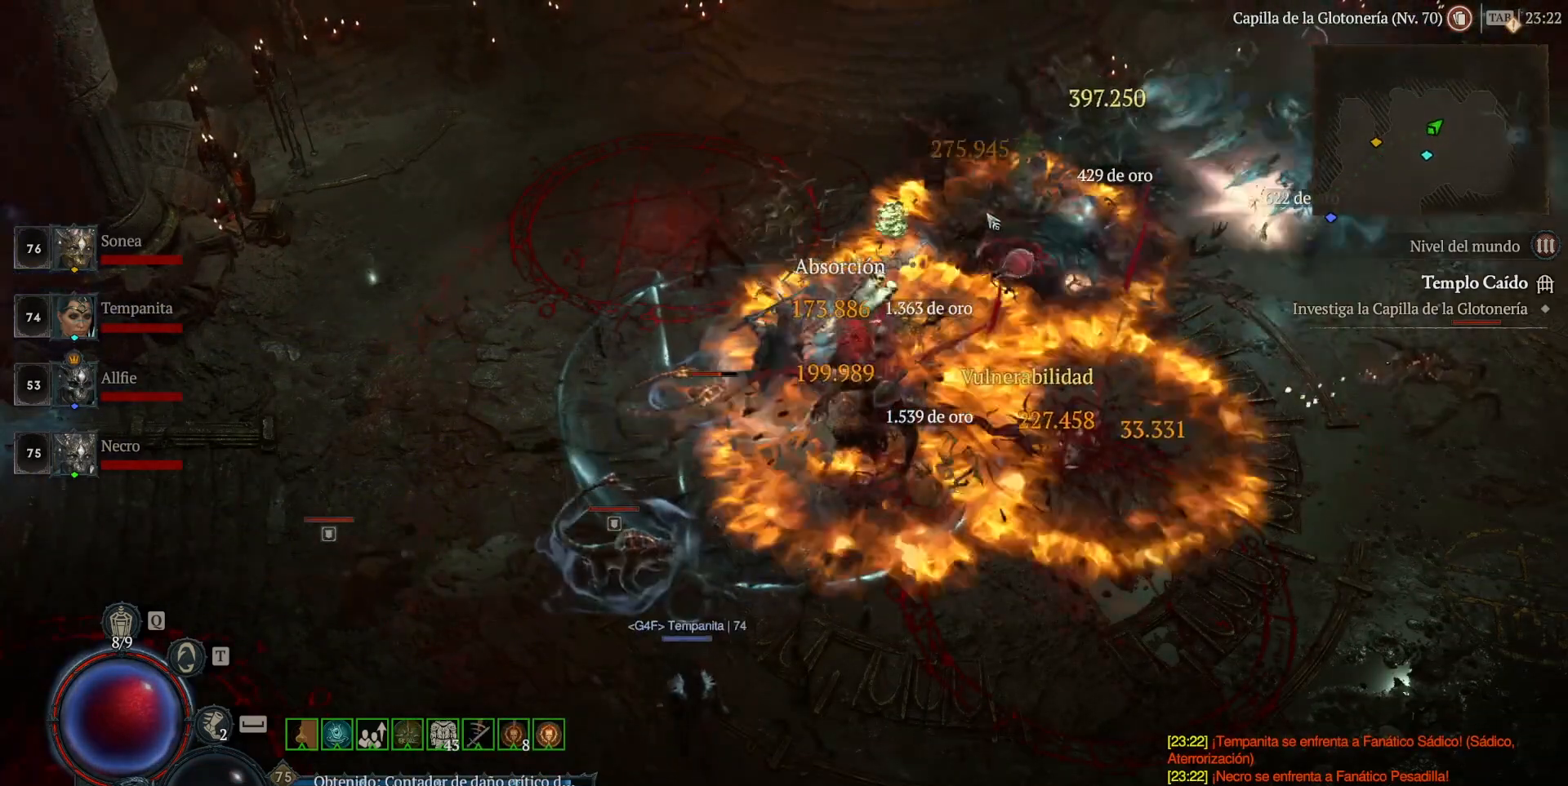
{"keys": [], "mouse": ["left"], "events": [[200, "mouse_left", "down"]]}